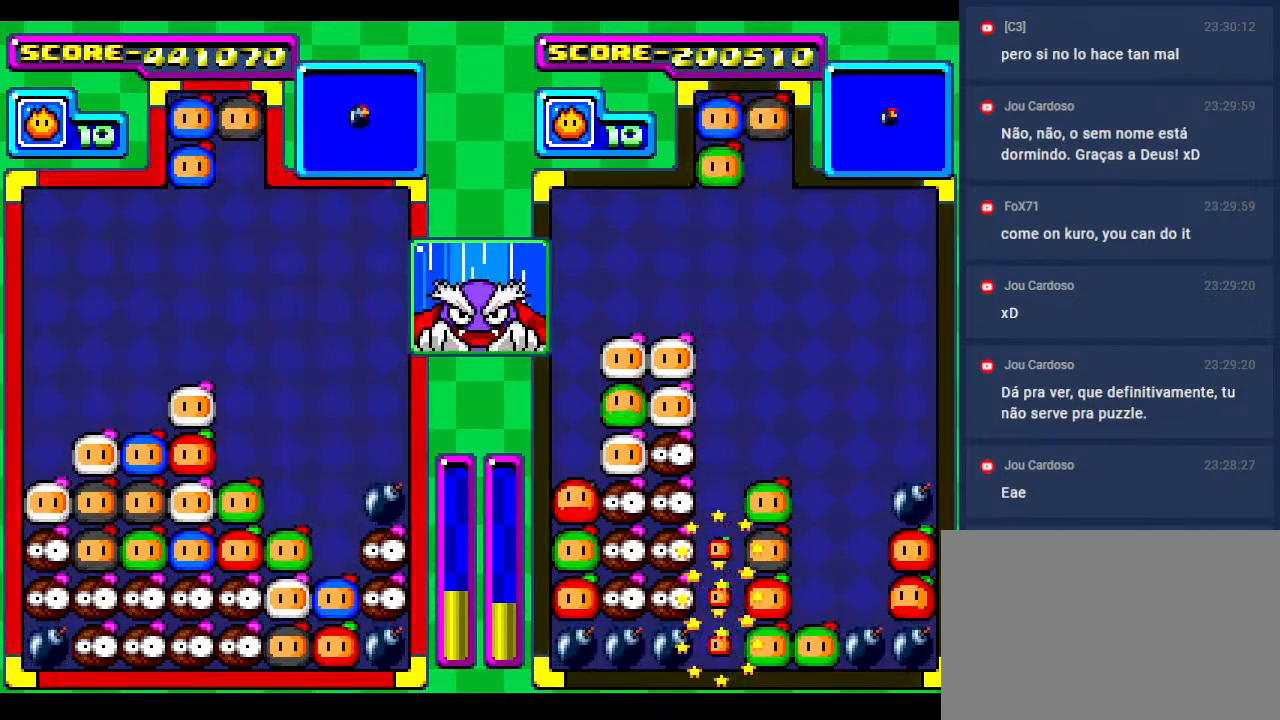
Gameplay with a controller; each line is a JSON object with the inputs held at the frame after it. "events" lists button and stick changes between this image and that frame as [ms after this image, input, new state], when the widget could be followed in between. Not read: L3 R3 other_buttons.
{"buttons": ["DPAD_DOWN"], "events": [[200, "DPAD_DOWN", "down"], [283, "DPAD_LEFT", "down"], [317, "DPAD_DOWN", "up"], [417, "DPAD_LEFT", "up"], [450, "DPAD_DOWN", "down"]]}
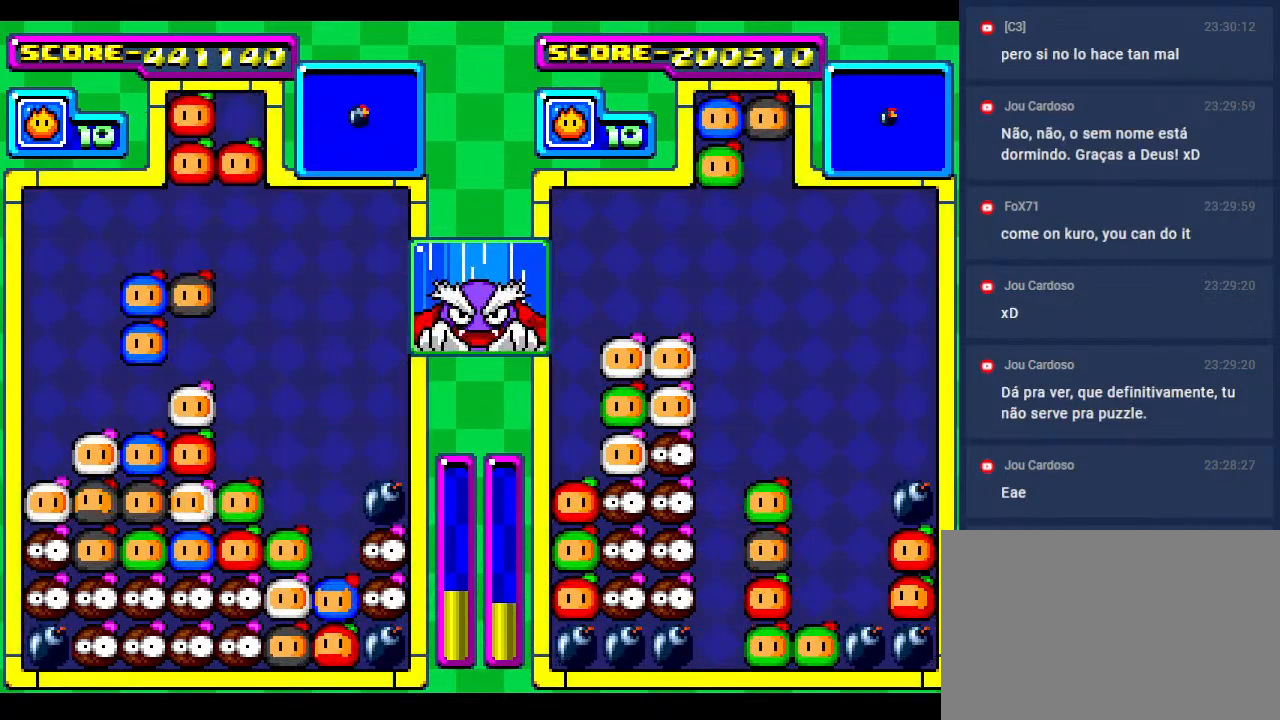
{"buttons": ["DPAD_DOWN"], "events": [[283, "DPAD_DOWN", "up"], [383, "DPAD_DOWN", "down"]]}
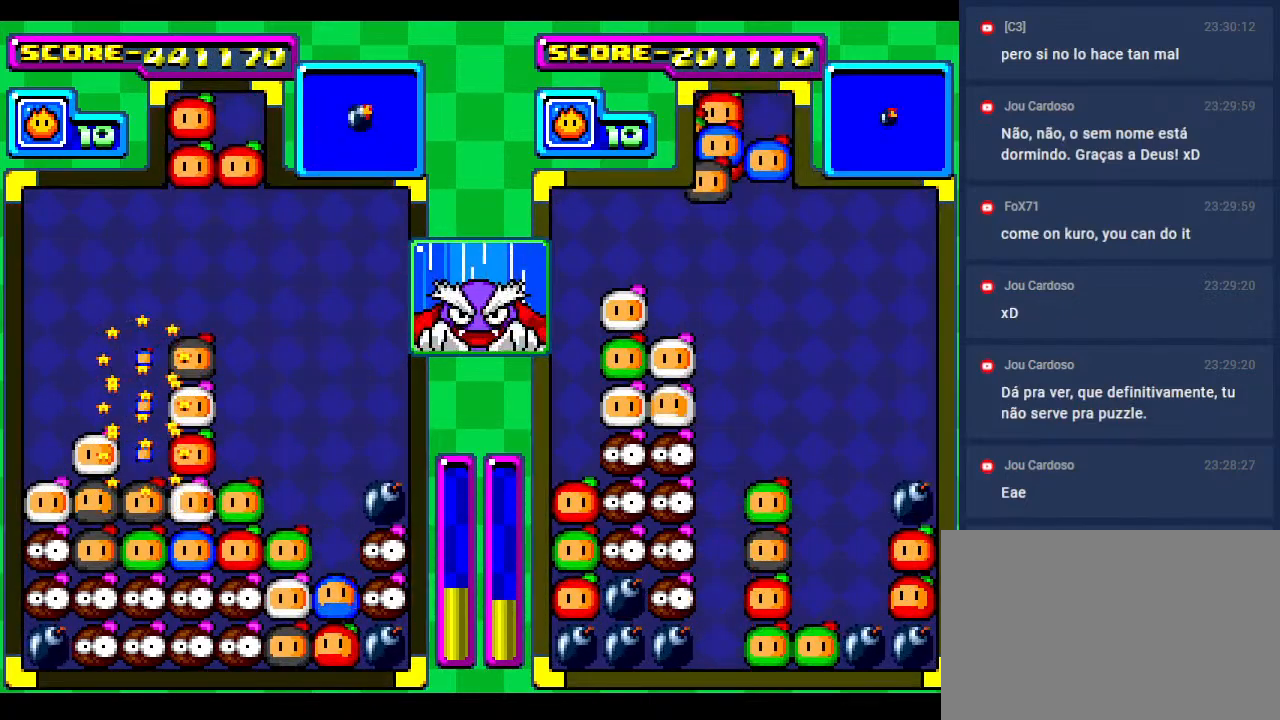
{"buttons": ["DPAD_DOWN"], "events": [[117, "DPAD_DOWN", "up"], [317, "DPAD_RIGHT", "down"], [417, "DPAD_DOWN", "down"], [467, "DPAD_RIGHT", "up"]]}
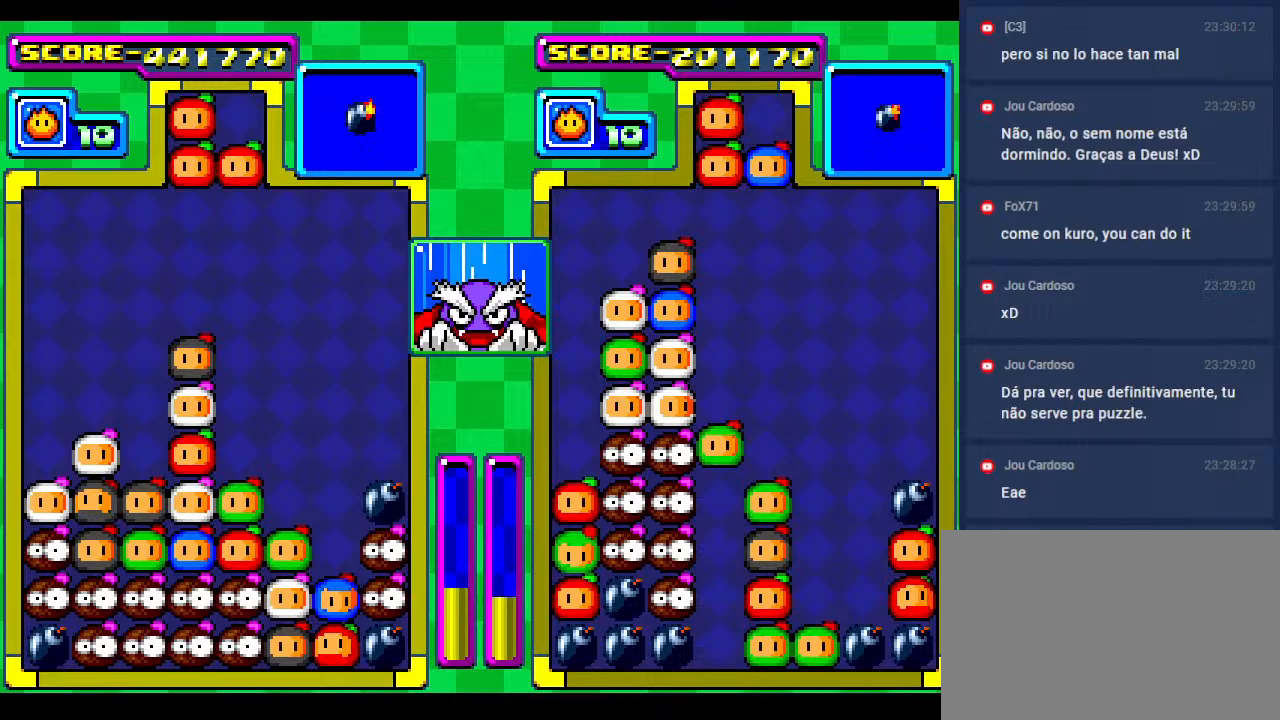
{"buttons": [], "events": [[50, "DPAD_DOWN", "up"], [83, "DPAD_RIGHT", "down"], [183, "DPAD_DOWN", "down"], [217, "DPAD_RIGHT", "up"], [300, "DPAD_DOWN", "up"], [383, "DPAD_RIGHT", "down"], [483, "DPAD_RIGHT", "up"]]}
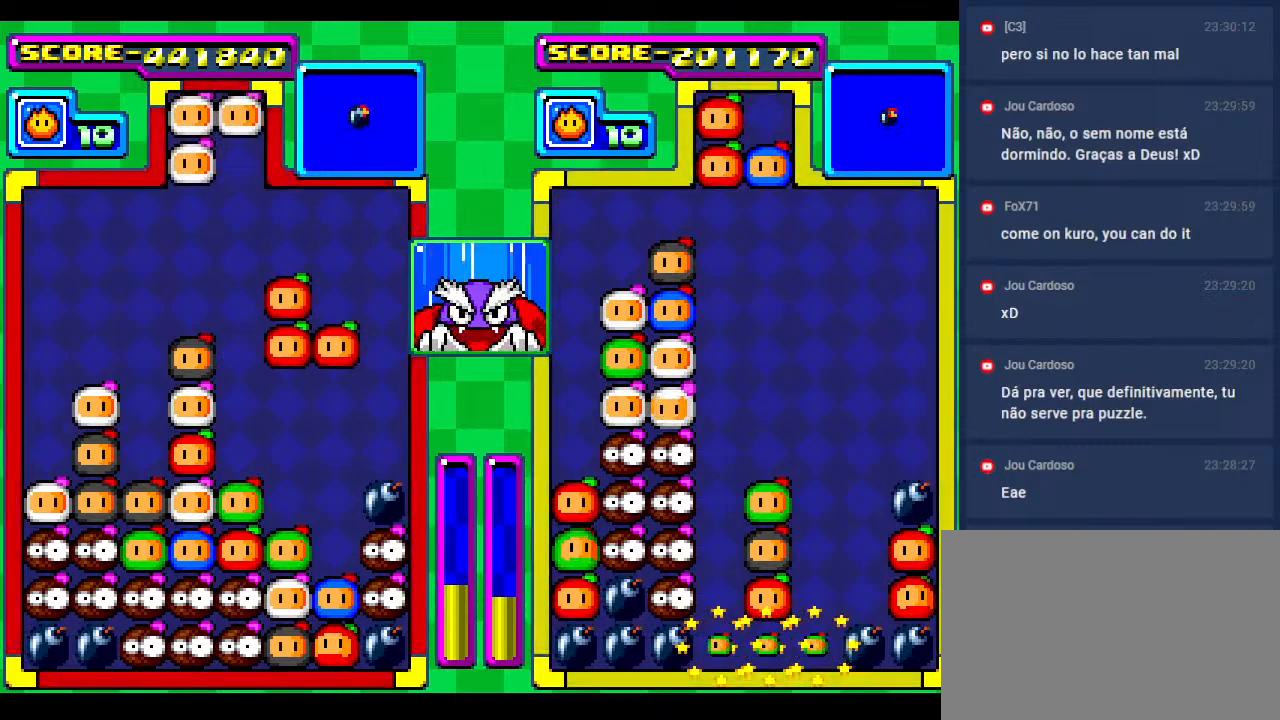
{"buttons": [], "events": [[217, "DPAD_LEFT", "down"], [300, "DPAD_LEFT", "up"], [367, "DPAD_DOWN", "down"], [467, "DPAD_DOWN", "up"]]}
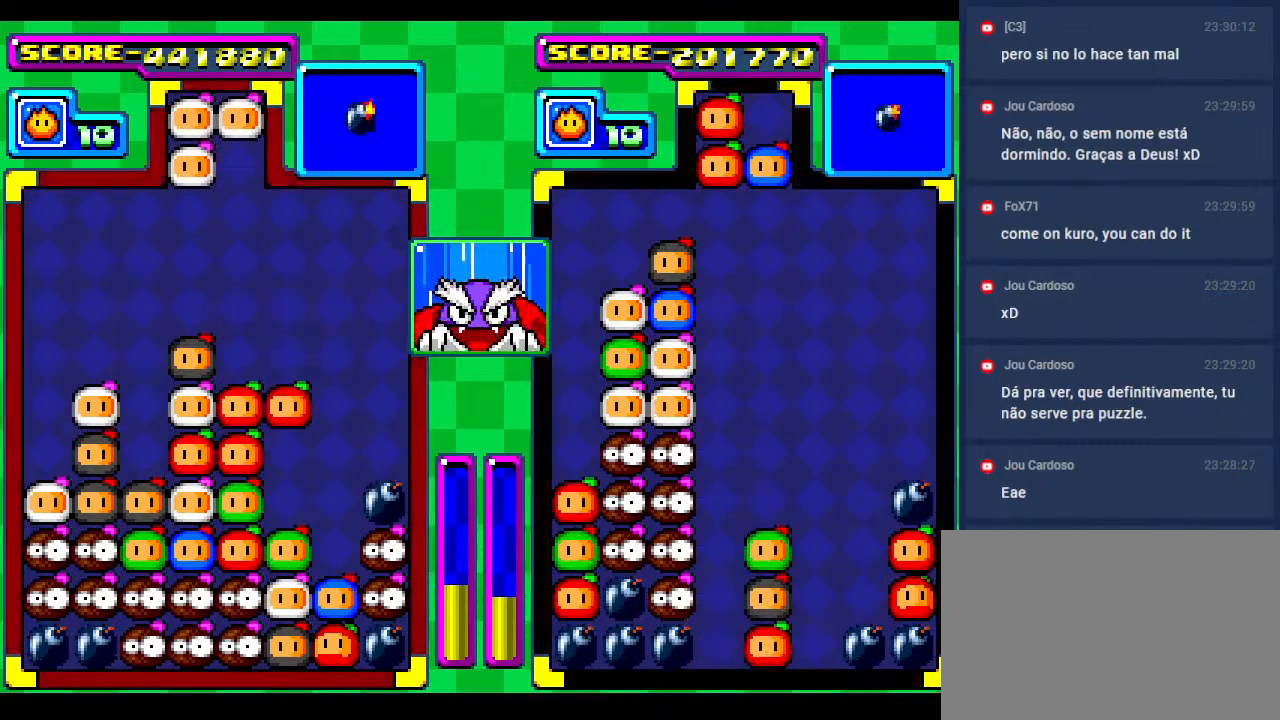
{"buttons": [], "events": [[283, "DPAD_DOWN", "down"], [450, "DPAD_DOWN", "up"]]}
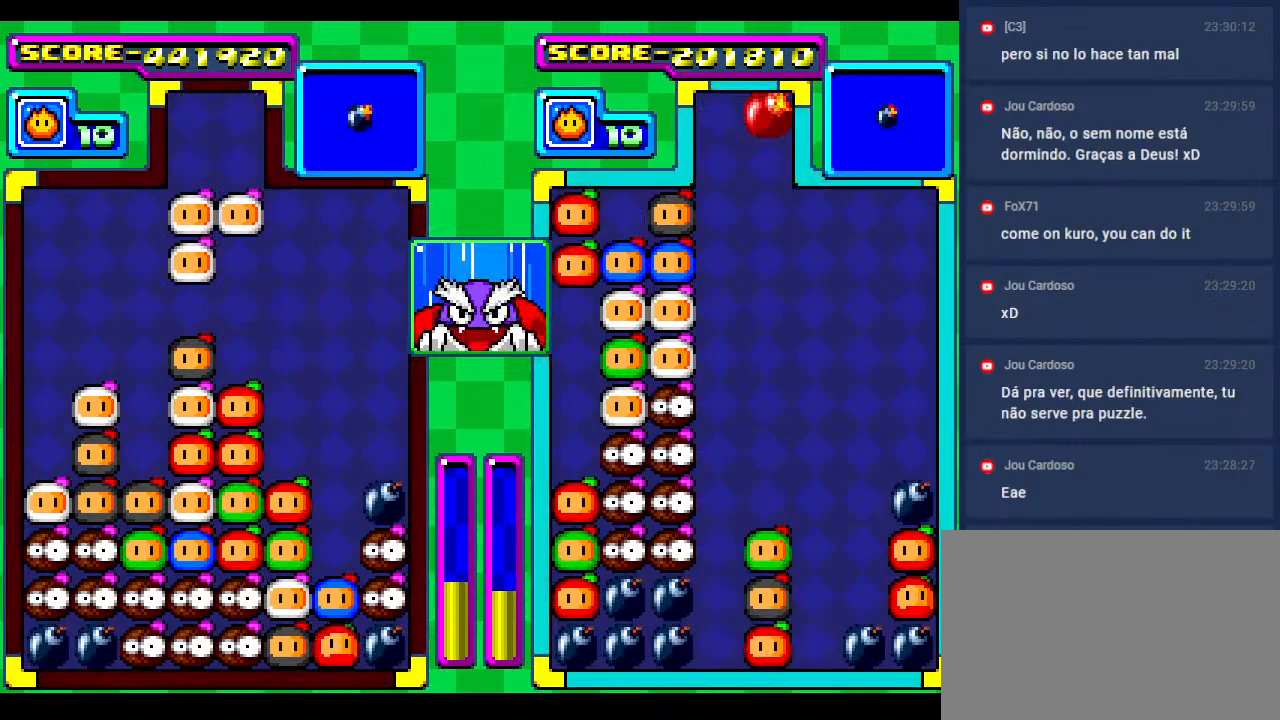
{"buttons": ["DPAD_LEFT"], "events": [[83, "DPAD_RIGHT", "down"], [183, "DPAD_RIGHT", "up"], [283, "DPAD_RIGHT", "down"], [417, "DPAD_RIGHT", "up"], [500, "DPAD_LEFT", "down"]]}
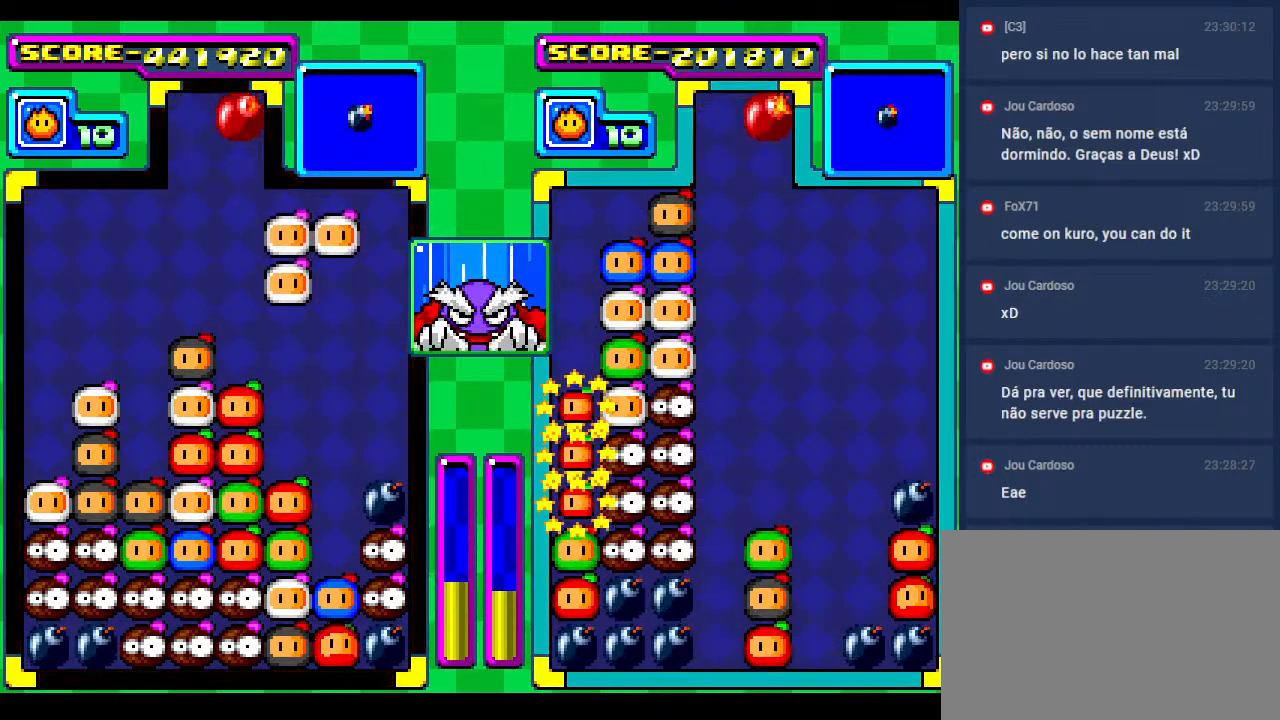
{"buttons": [], "events": [[117, "DPAD_LEFT", "up"], [183, "DPAD_LEFT", "down"], [283, "DPAD_LEFT", "up"], [350, "DPAD_LEFT", "down"], [483, "DPAD_LEFT", "up"]]}
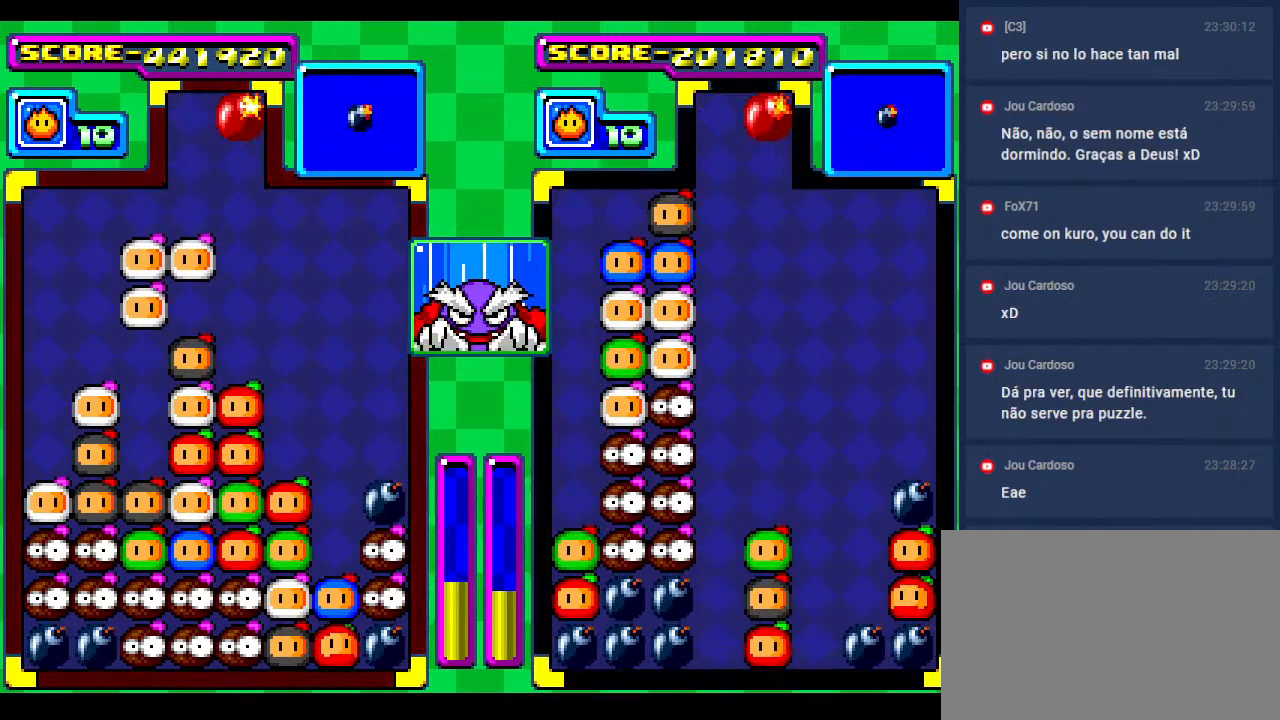
{"buttons": ["DPAD_DOWN"], "events": [[33, "DPAD_DOWN", "down"], [317, "DPAD_DOWN", "up"], [400, "DPAD_DOWN", "down"]]}
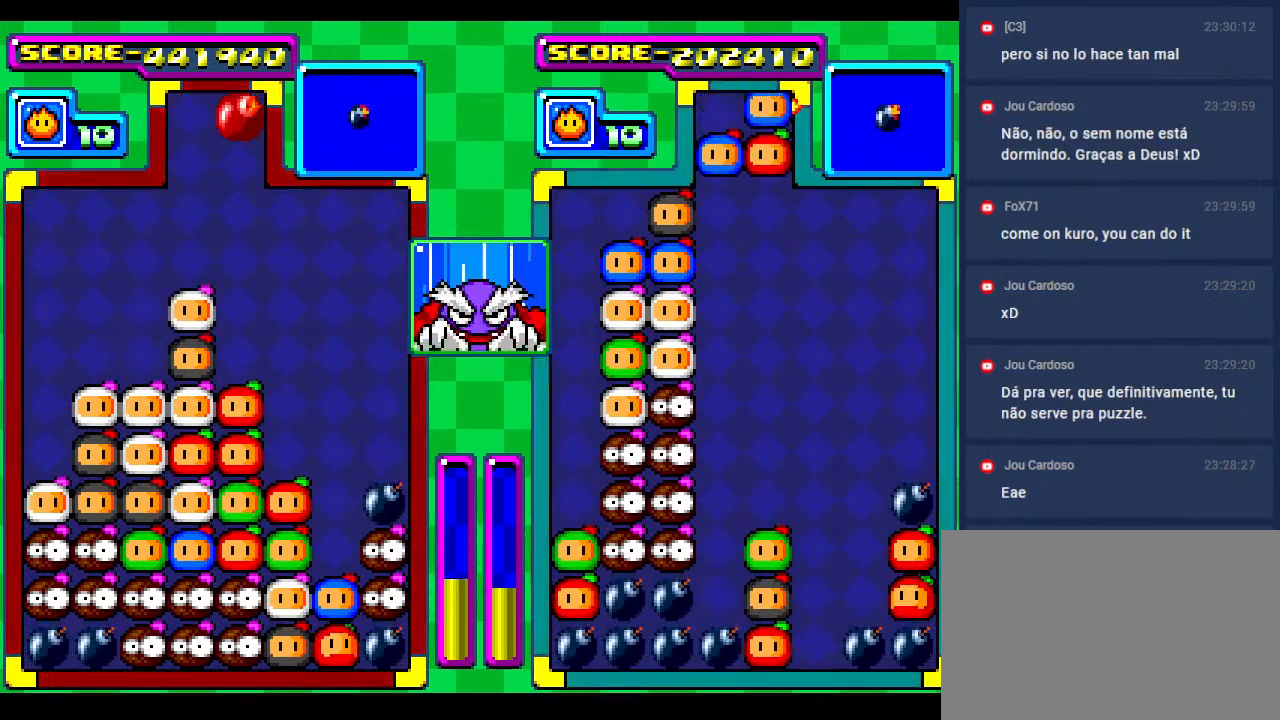
{"buttons": ["DPAD_DOWN", "DPAD_RIGHT"], "events": [[117, "DPAD_DOWN", "up"], [267, "DPAD_DOWN", "down"], [483, "DPAD_RIGHT", "down"]]}
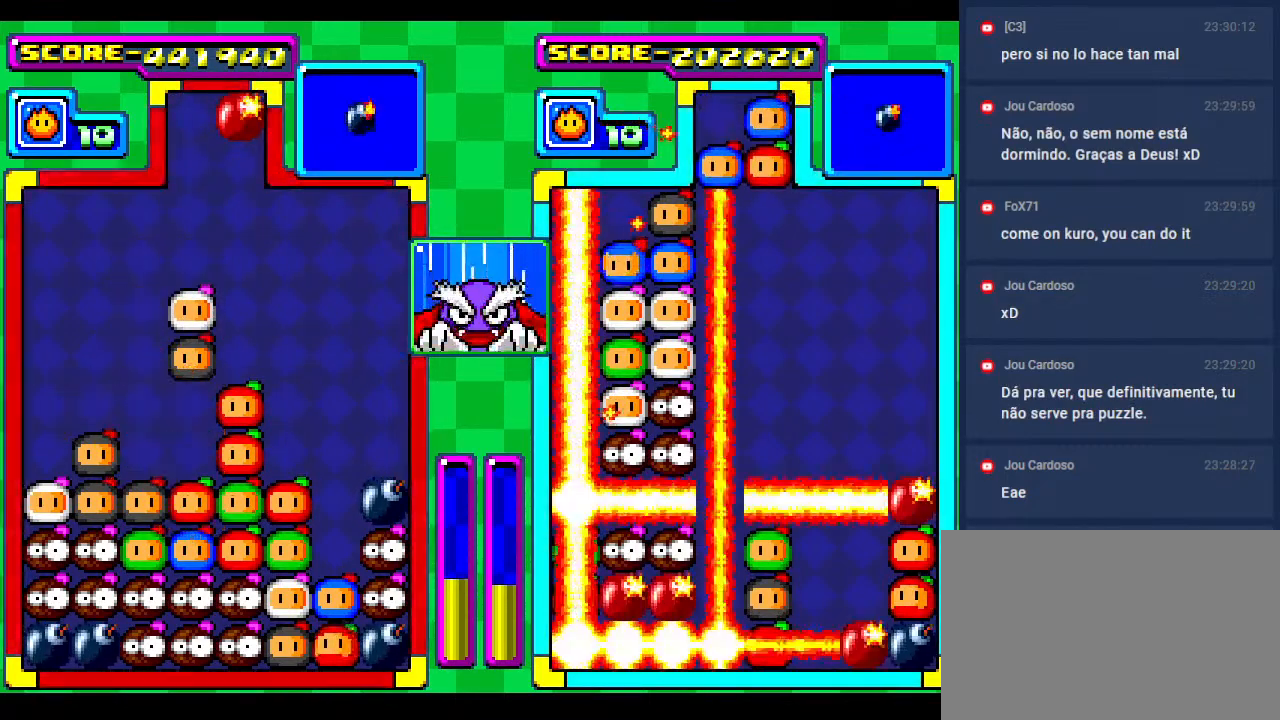
{"buttons": ["DPAD_RIGHT"], "events": [[50, "DPAD_DOWN", "up"], [150, "DPAD_RIGHT", "up"], [167, "DPAD_DOWN", "down"], [250, "DPAD_RIGHT", "down"], [283, "DPAD_DOWN", "up"], [400, "DPAD_RIGHT", "up"], [500, "DPAD_RIGHT", "down"]]}
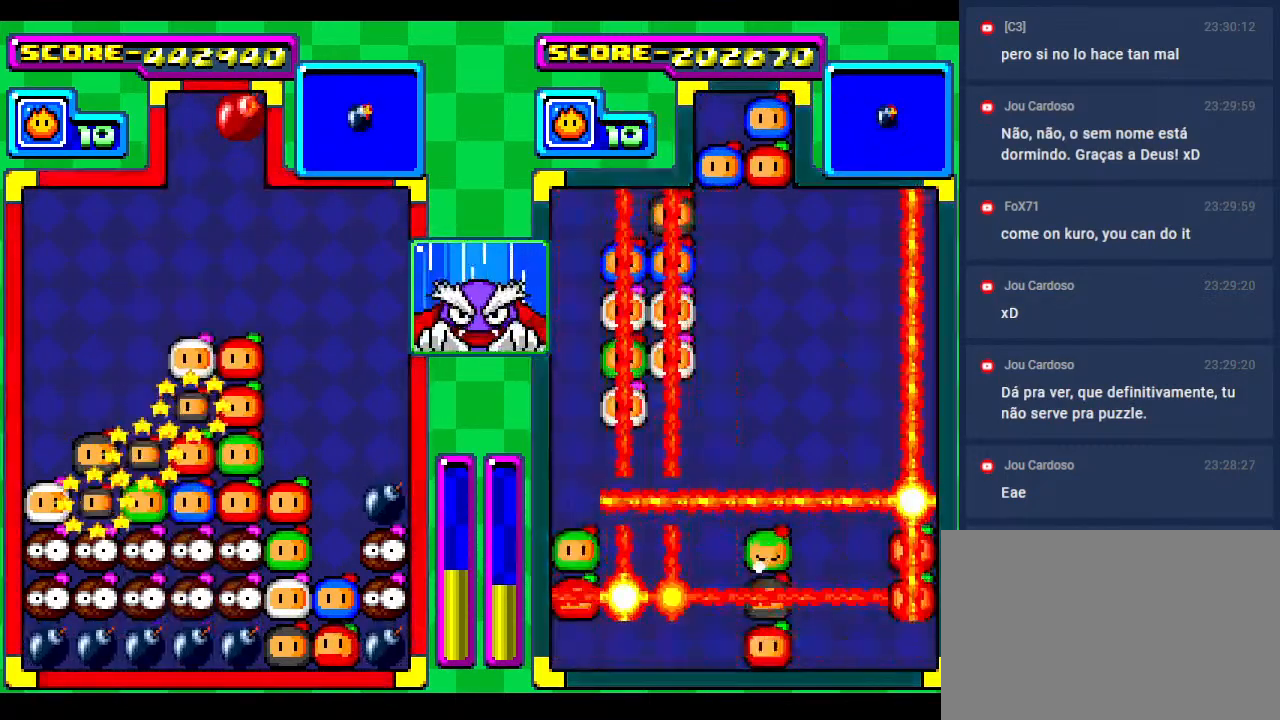
{"buttons": [], "events": [[50, "DPAD_DOWN", "down"], [117, "DPAD_RIGHT", "up"], [200, "DPAD_RIGHT", "down"], [217, "DPAD_DOWN", "up"], [317, "DPAD_RIGHT", "up"]]}
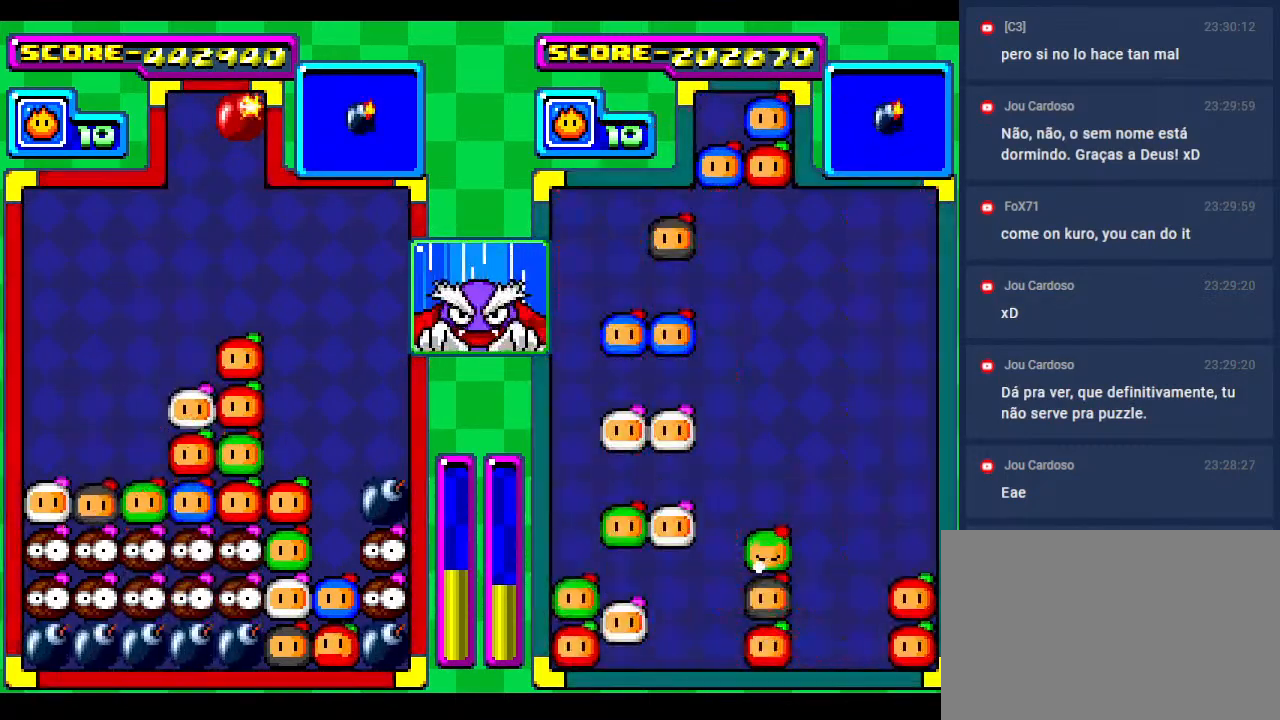
{"buttons": ["DPAD_RIGHT"], "events": [[83, "DPAD_DOWN", "down"], [217, "DPAD_RIGHT", "down"], [250, "DPAD_DOWN", "up"], [367, "DPAD_RIGHT", "up"], [467, "DPAD_RIGHT", "down"]]}
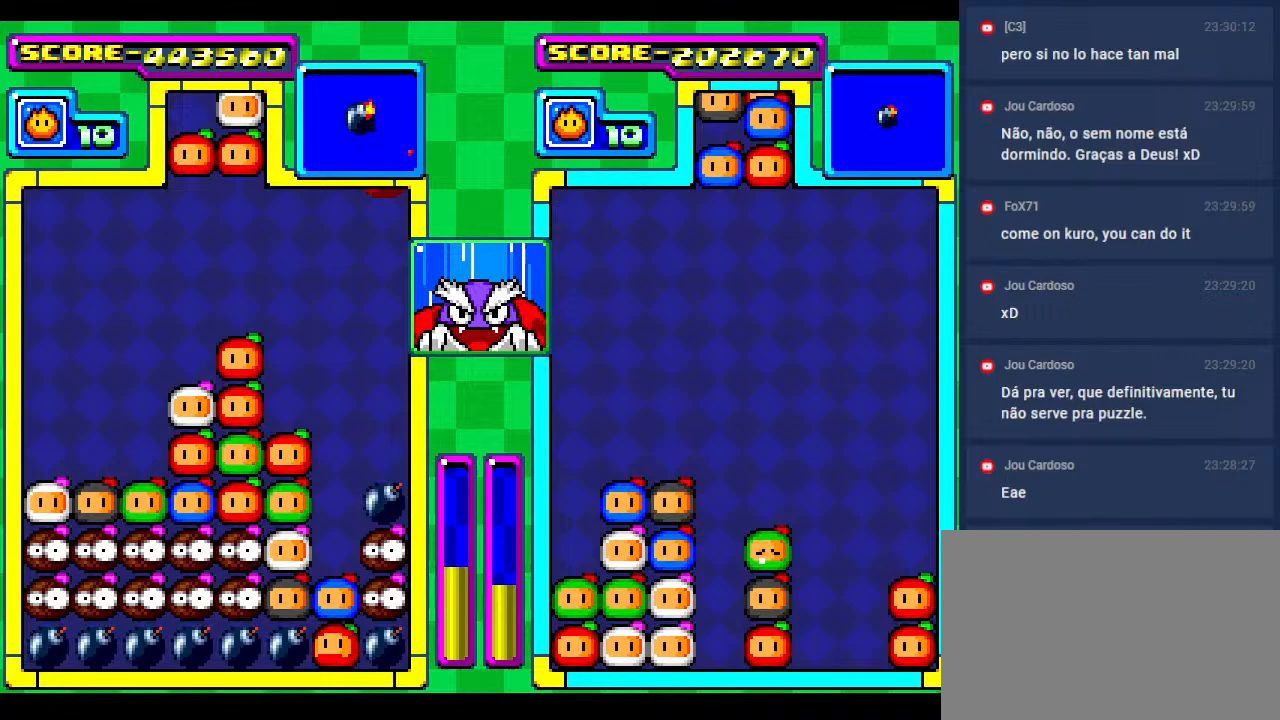
{"buttons": ["DPAD_DOWN"], "events": [[50, "DPAD_DOWN", "down"], [100, "DPAD_RIGHT", "up"], [167, "DPAD_DOWN", "up"], [167, "DPAD_RIGHT", "down"], [350, "DPAD_DOWN", "down"], [350, "DPAD_RIGHT", "up"]]}
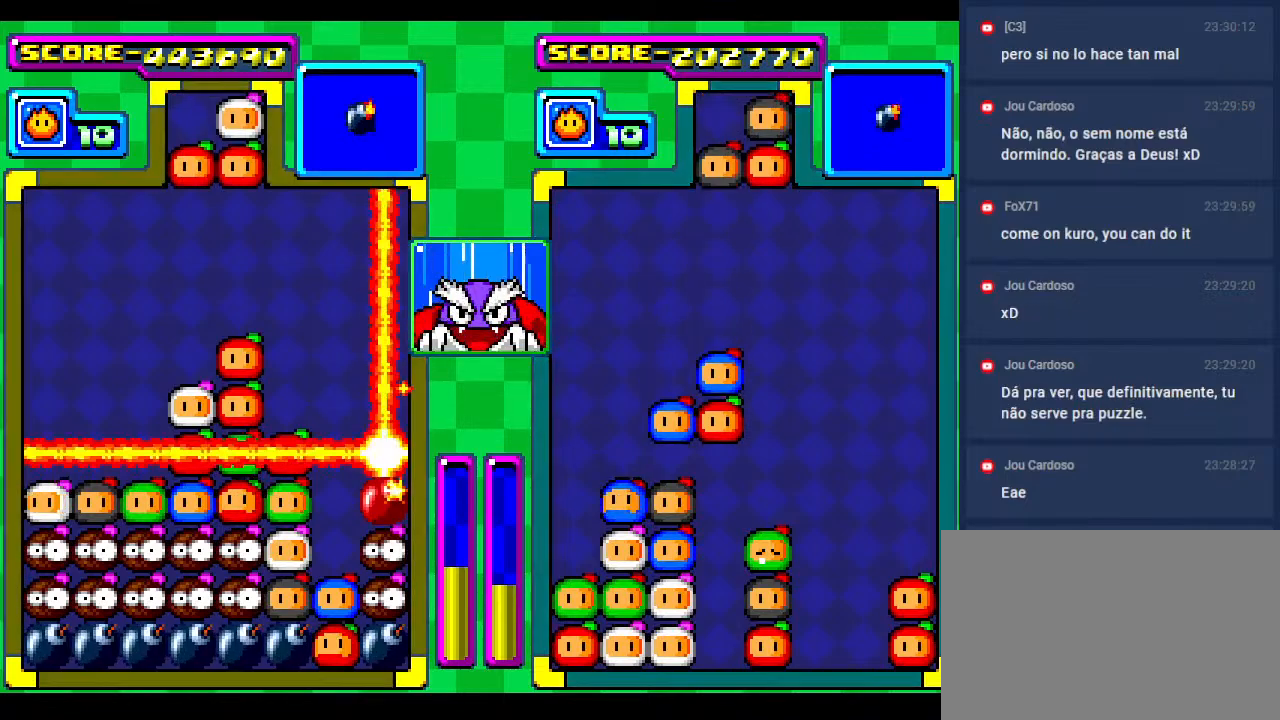
{"buttons": ["DPAD_DOWN"], "events": [[150, "DPAD_DOWN", "up"], [300, "DPAD_DOWN", "down"]]}
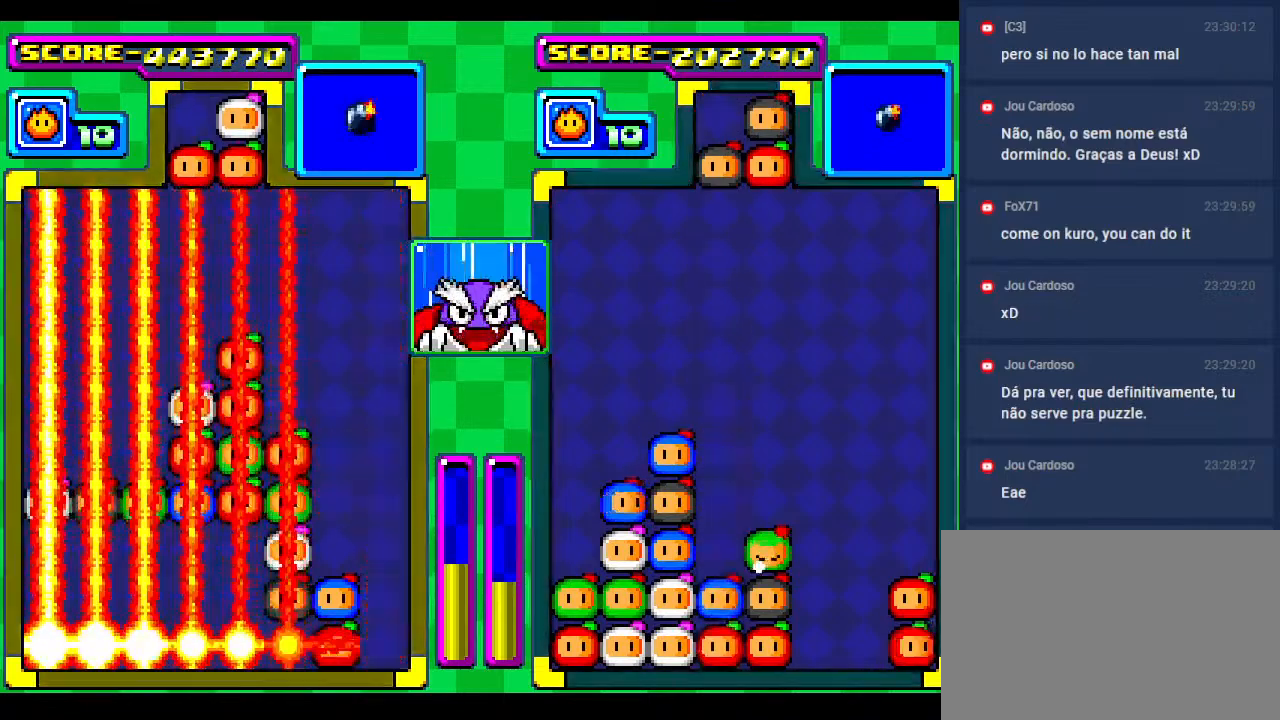
{"buttons": [], "events": [[167, "DPAD_DOWN", "up"]]}
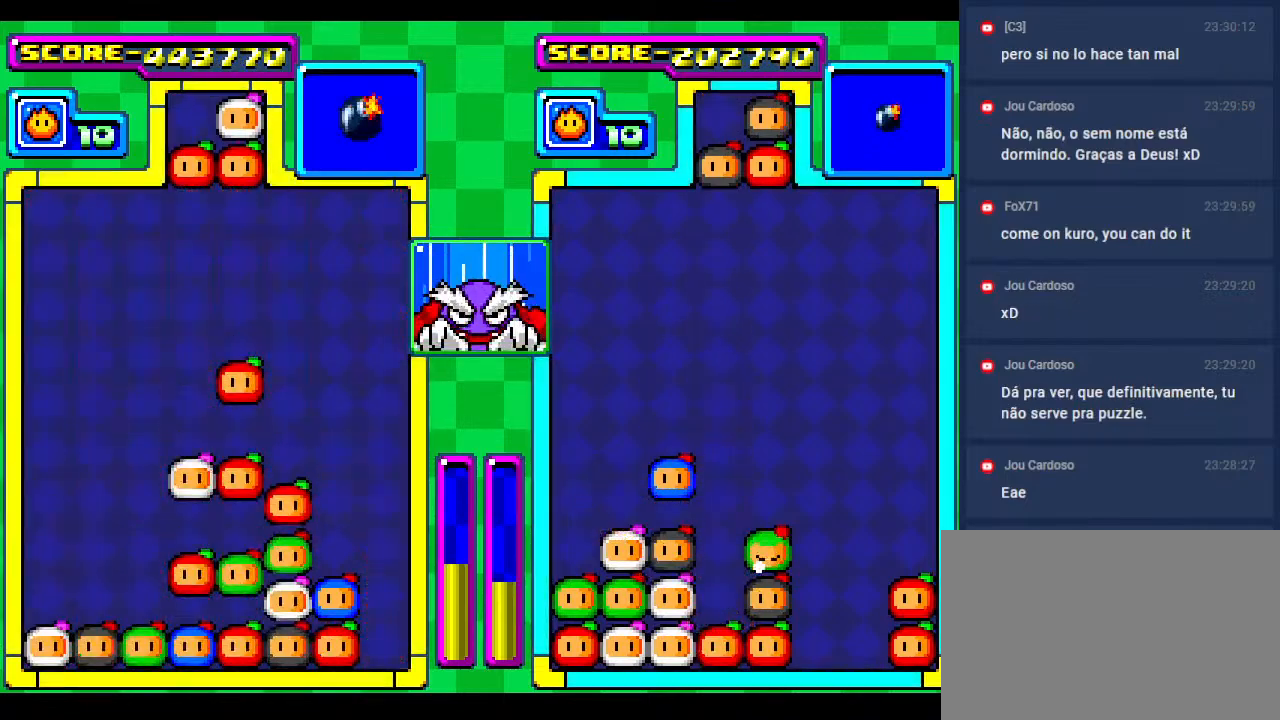
{"buttons": [], "events": []}
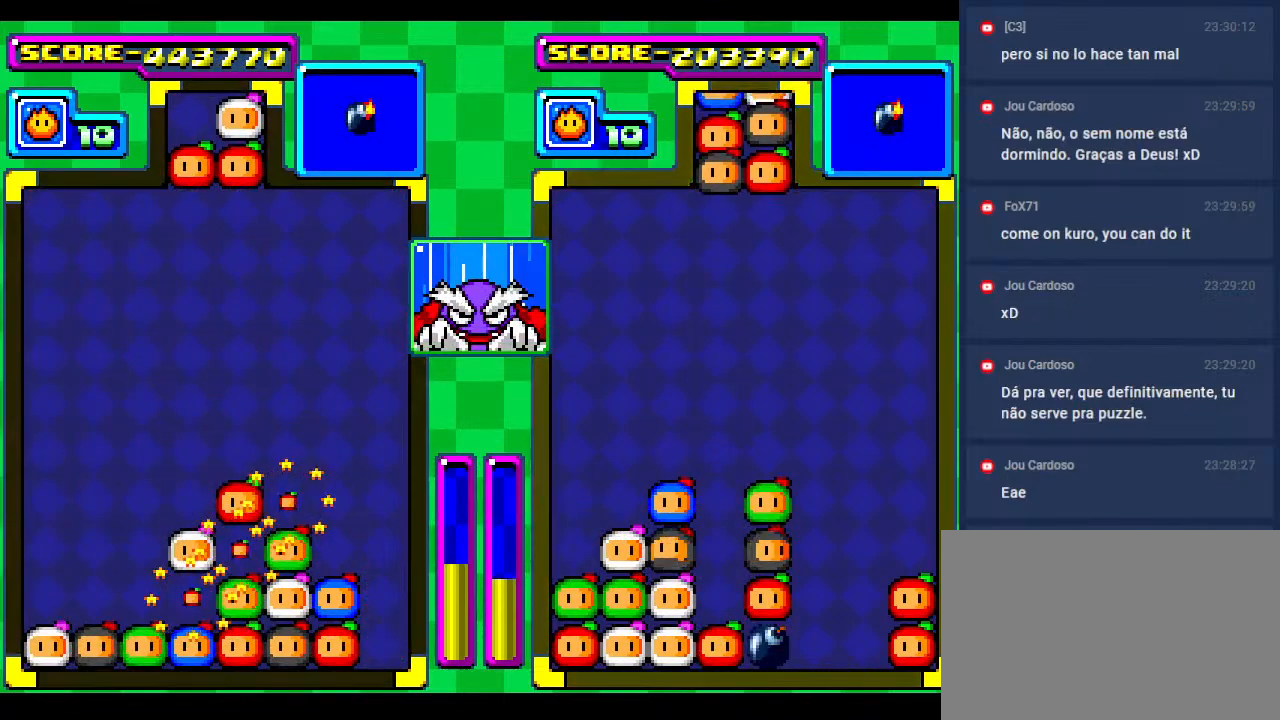
{"buttons": [], "events": []}
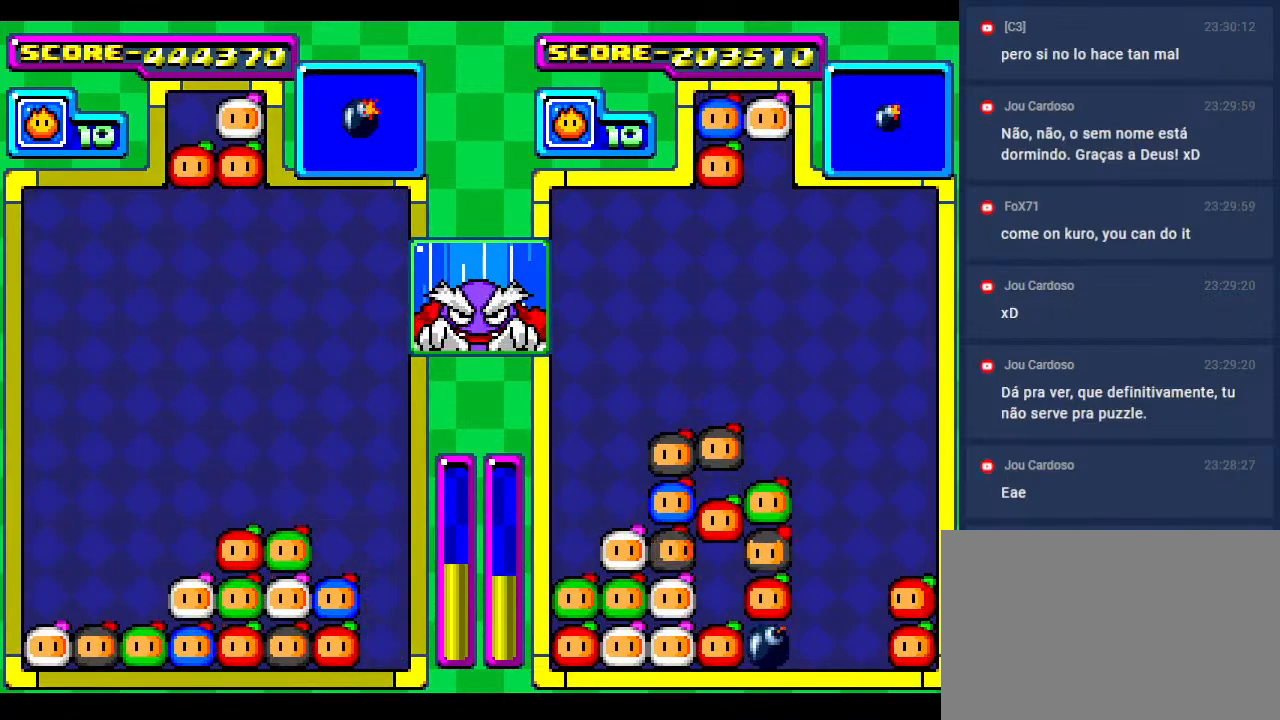
{"buttons": [], "events": [[250, "DPAD_DOWN", "down"], [383, "DPAD_DOWN", "up"], [400, "DPAD_LEFT", "down"], [483, "DPAD_LEFT", "up"]]}
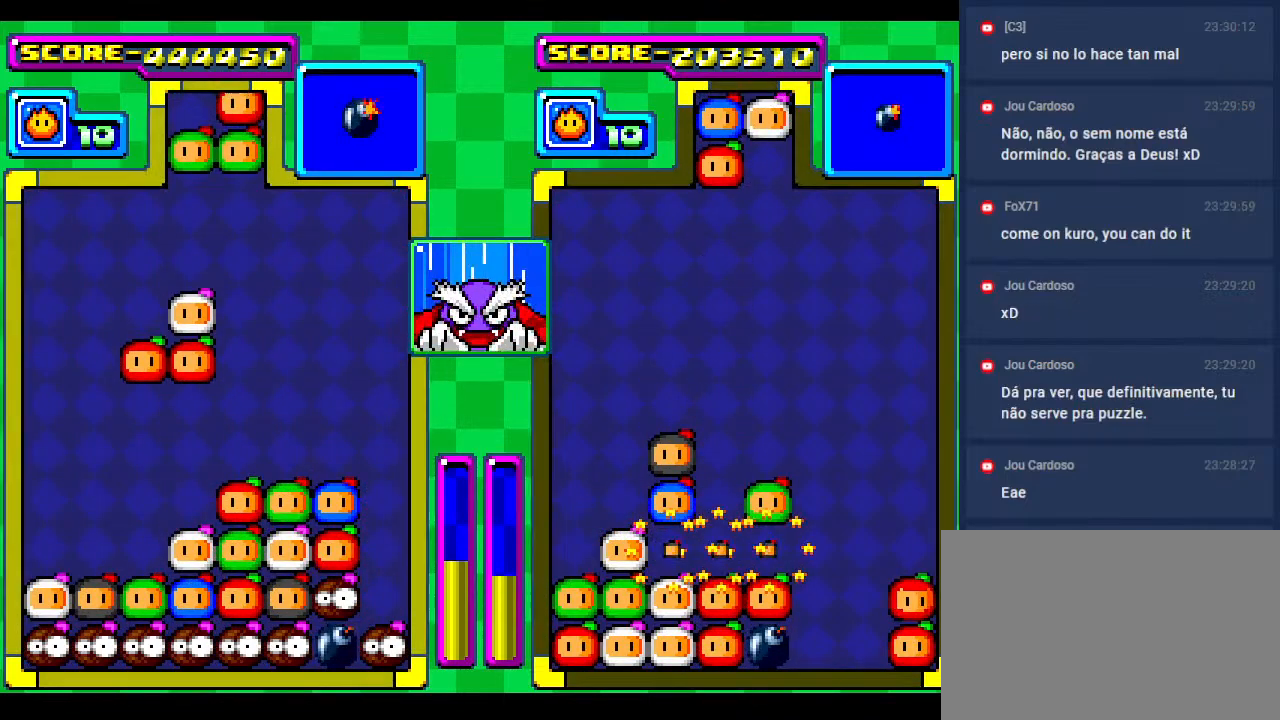
{"buttons": [], "events": []}
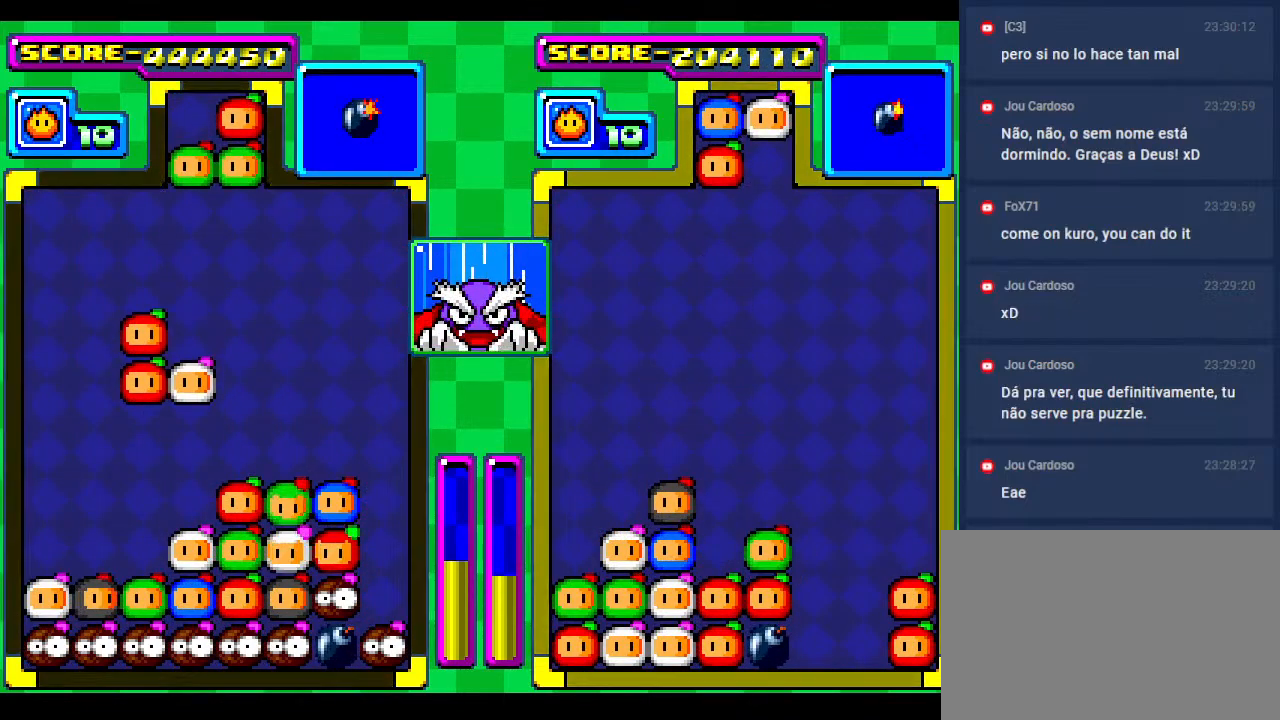
{"buttons": [], "events": [[83, "DPAD_RIGHT", "down"], [233, "DPAD_RIGHT", "up"], [267, "DPAD_DOWN", "down"], [433, "DPAD_DOWN", "up"]]}
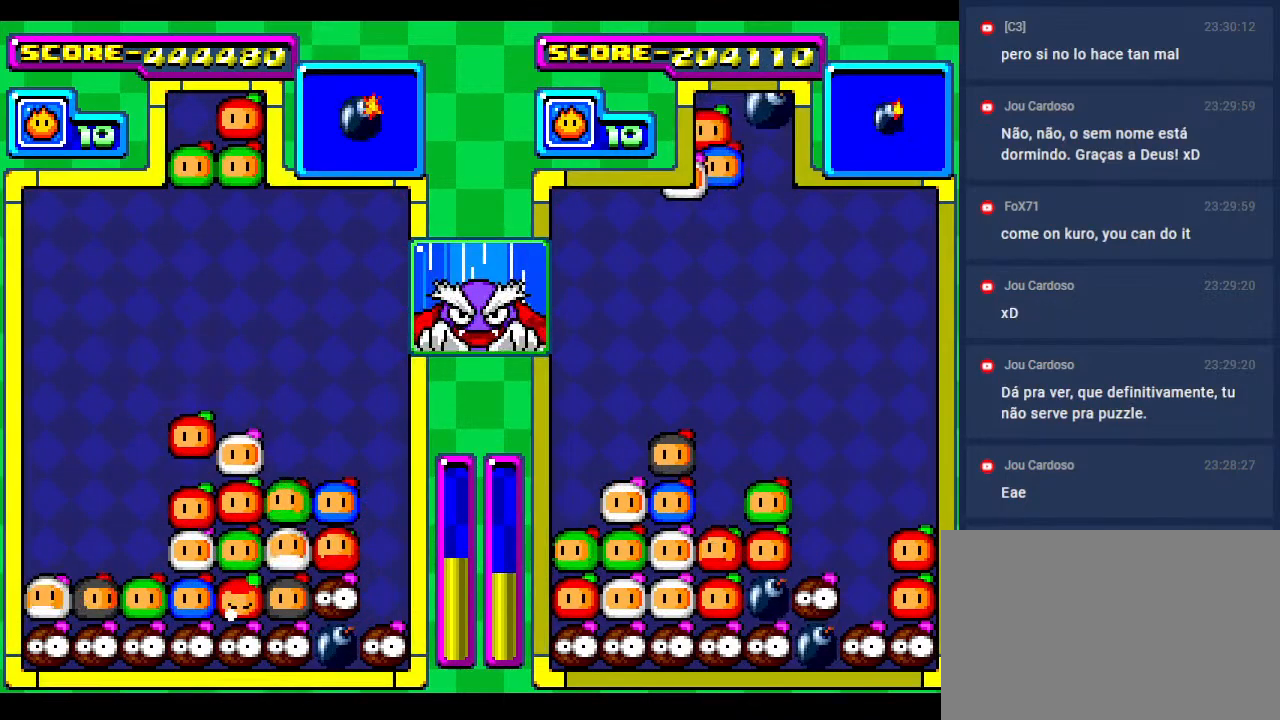
{"buttons": [], "events": [[317, "DPAD_RIGHT", "down"], [383, "DPAD_RIGHT", "up"]]}
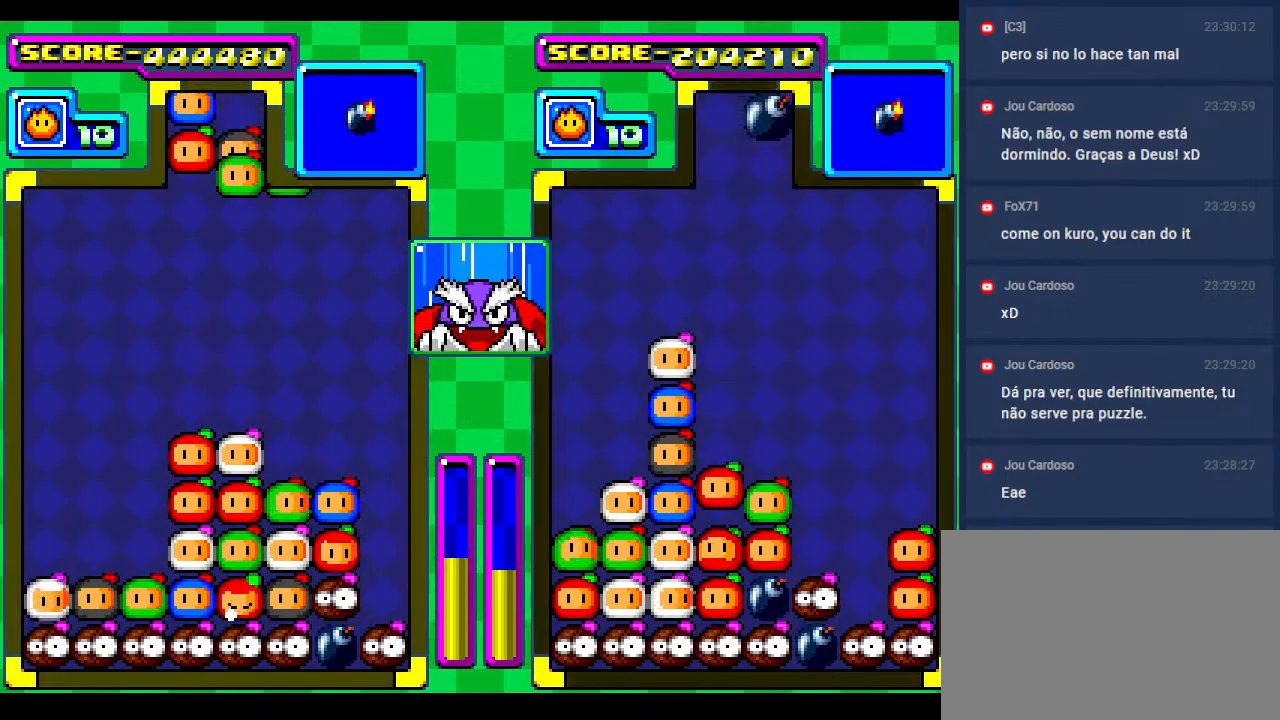
{"buttons": [], "events": [[67, "DPAD_LEFT", "down"], [200, "DPAD_DOWN", "down"], [217, "DPAD_LEFT", "up"], [283, "DPAD_DOWN", "up"], [383, "DPAD_LEFT", "down"], [483, "DPAD_LEFT", "up"]]}
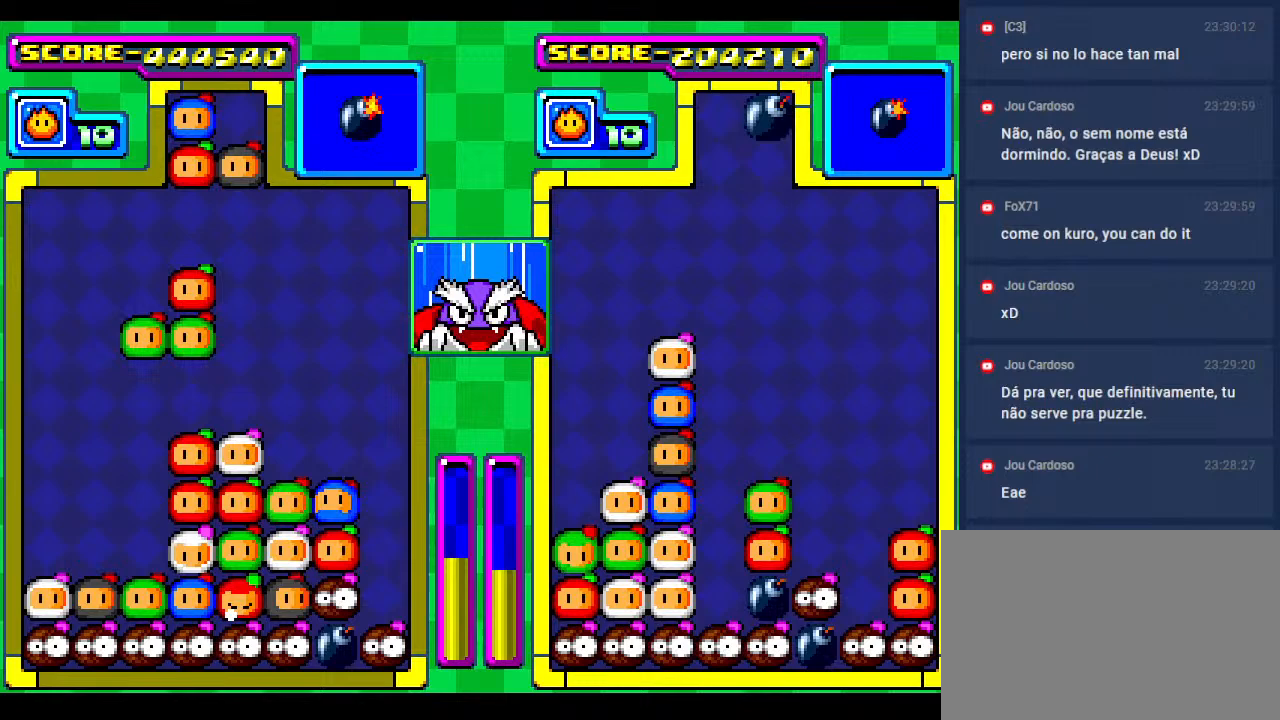
{"buttons": [], "events": [[100, "DPAD_LEFT", "down"], [217, "DPAD_LEFT", "up"]]}
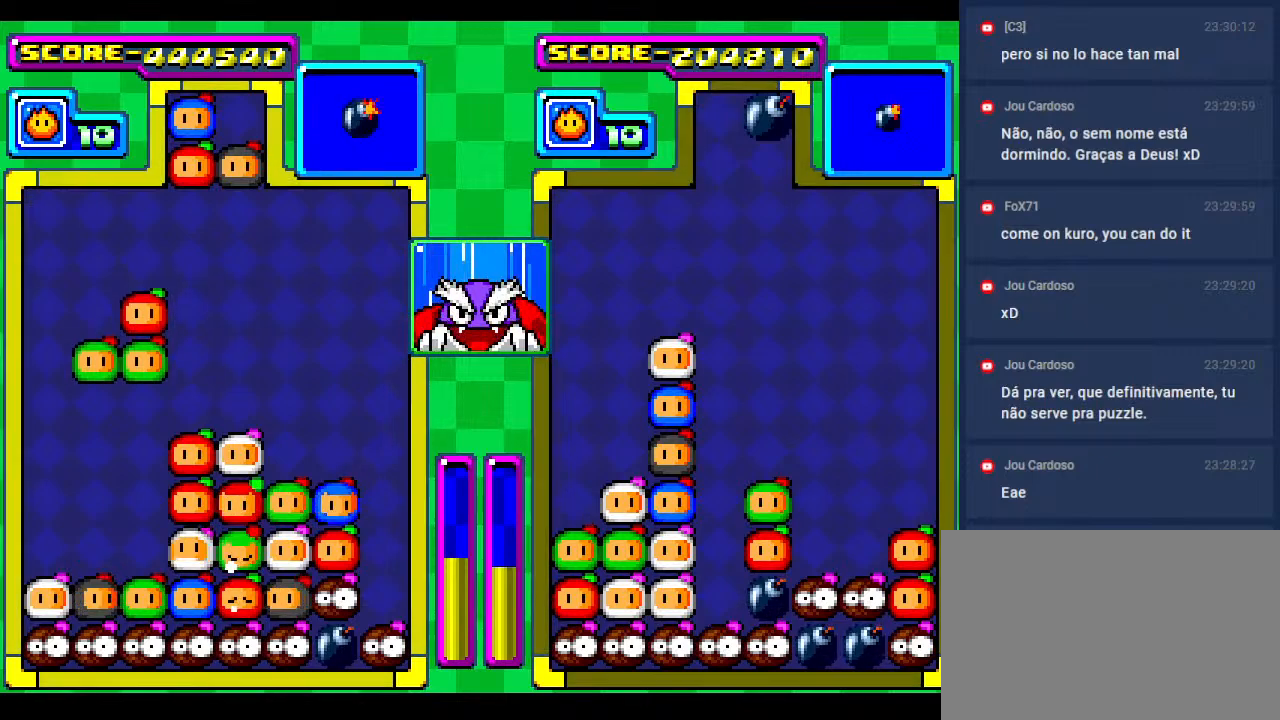
{"buttons": ["DPAD_DOWN"], "events": [[33, "DPAD_DOWN", "down"], [317, "DPAD_DOWN", "up"], [400, "DPAD_DOWN", "down"]]}
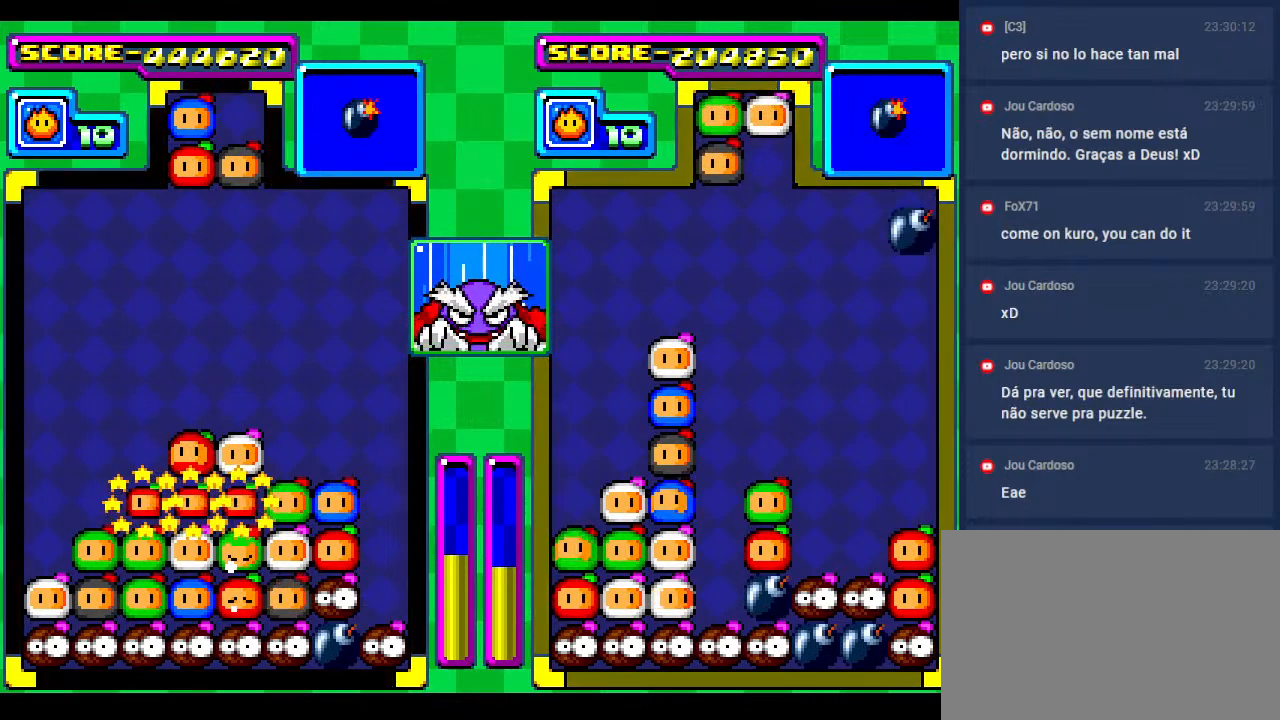
{"buttons": [], "events": [[83, "DPAD_DOWN", "up"], [250, "DPAD_DOWN", "down"], [433, "DPAD_DOWN", "up"]]}
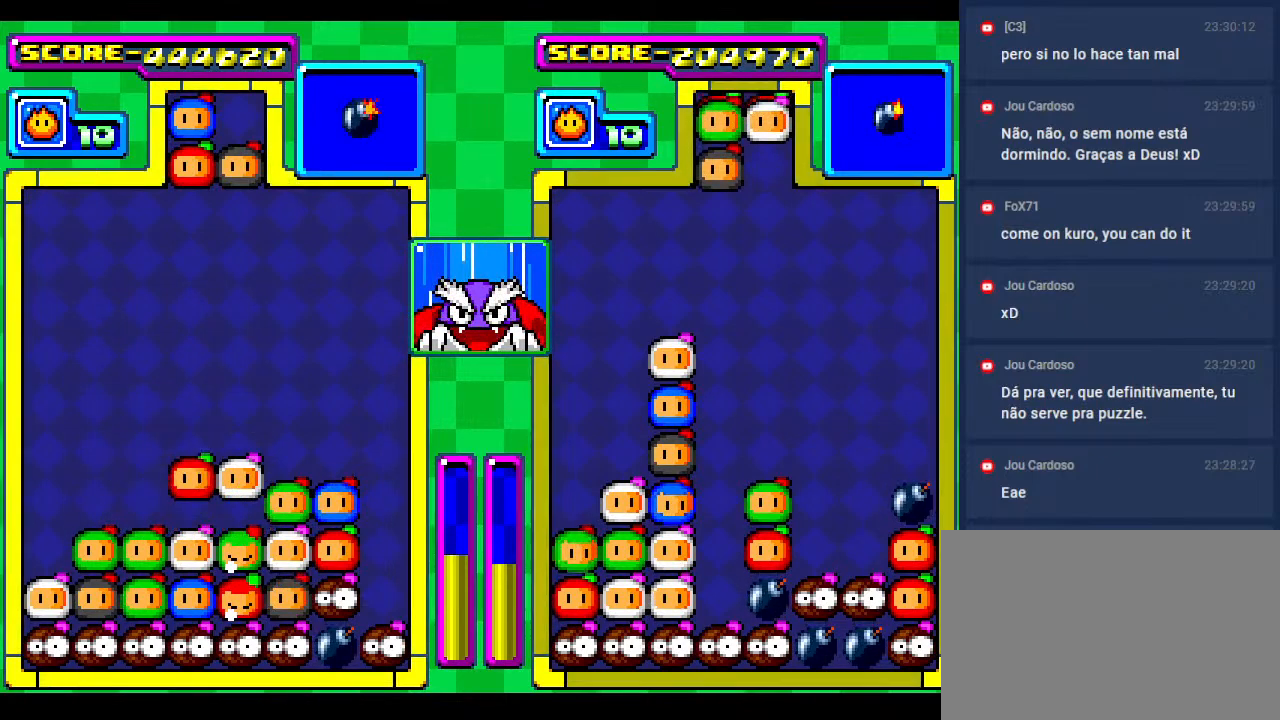
{"buttons": ["DPAD_LEFT"], "events": [[83, "DPAD_DOWN", "down"], [217, "DPAD_DOWN", "up"], [267, "DPAD_LEFT", "down"], [400, "DPAD_LEFT", "up"], [500, "DPAD_LEFT", "down"]]}
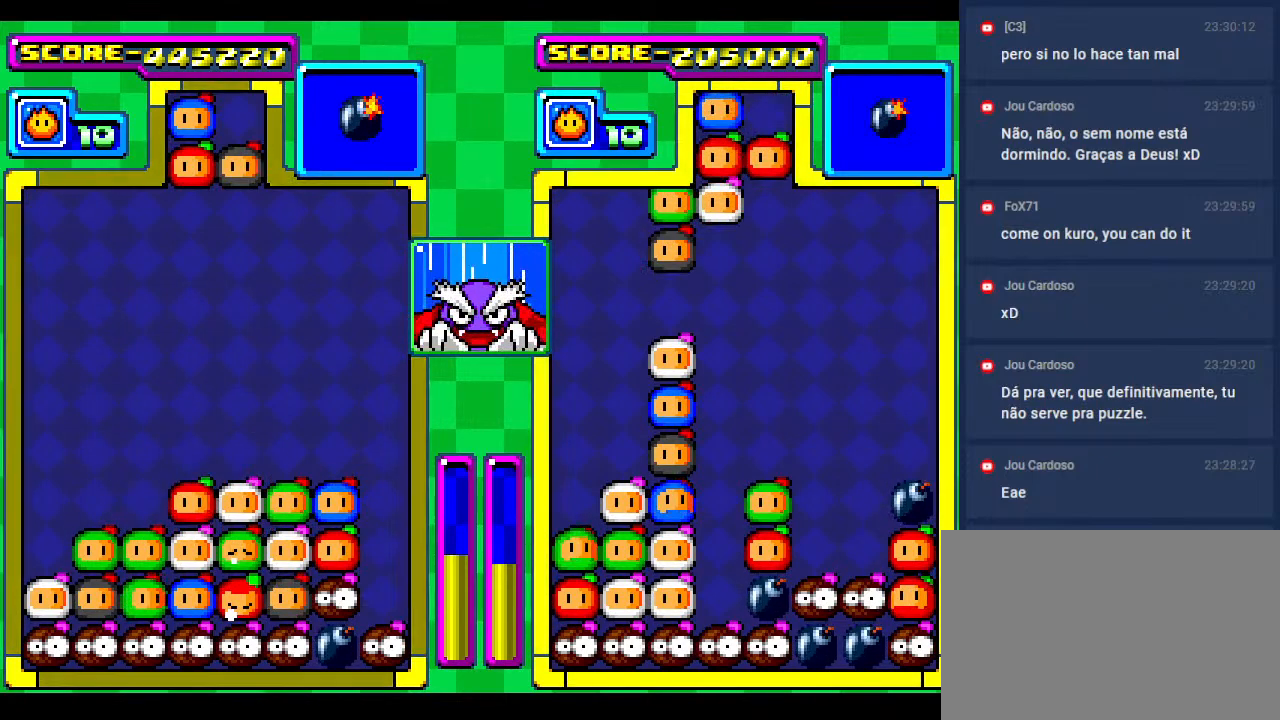
{"buttons": [], "events": [[117, "DPAD_DOWN", "down"], [167, "DPAD_LEFT", "up"], [250, "DPAD_DOWN", "up"], [317, "DPAD_LEFT", "down"], [417, "DPAD_LEFT", "up"]]}
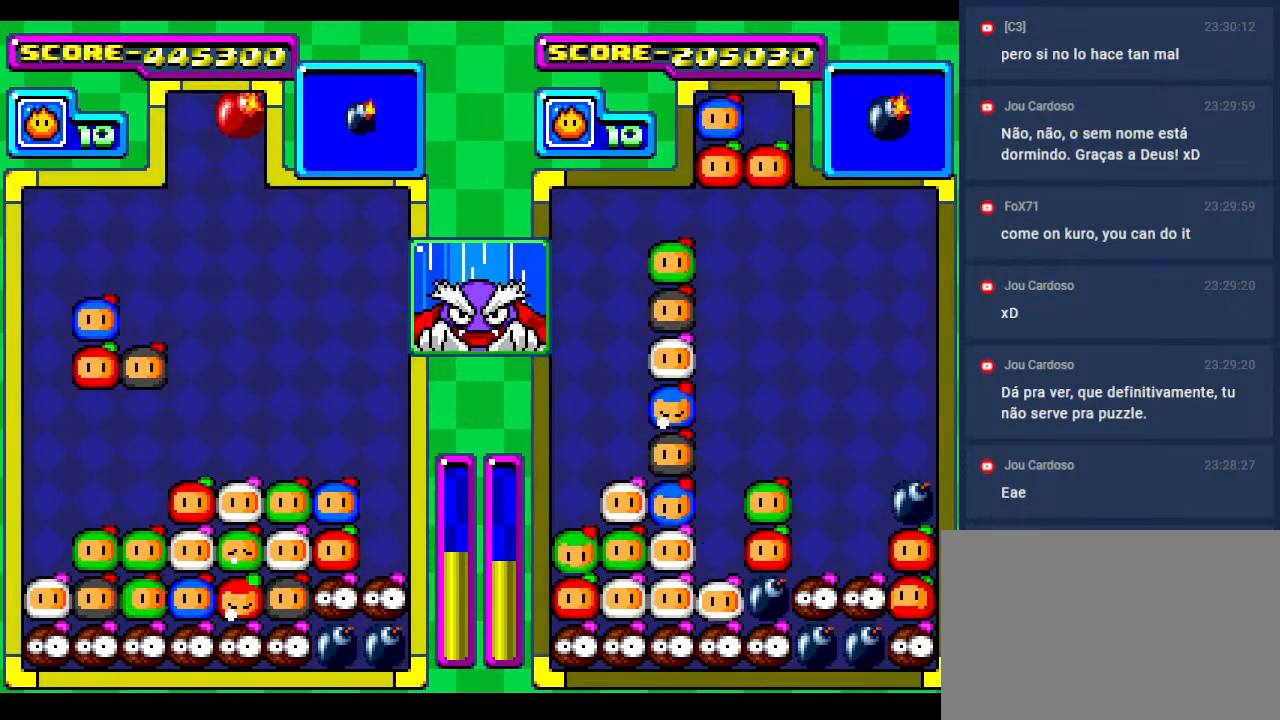
{"buttons": ["DPAD_DOWN"], "events": [[167, "DPAD_RIGHT", "down"], [233, "DPAD_DOWN", "down"], [250, "DPAD_RIGHT", "up"], [400, "DPAD_DOWN", "up"], [500, "DPAD_DOWN", "down"]]}
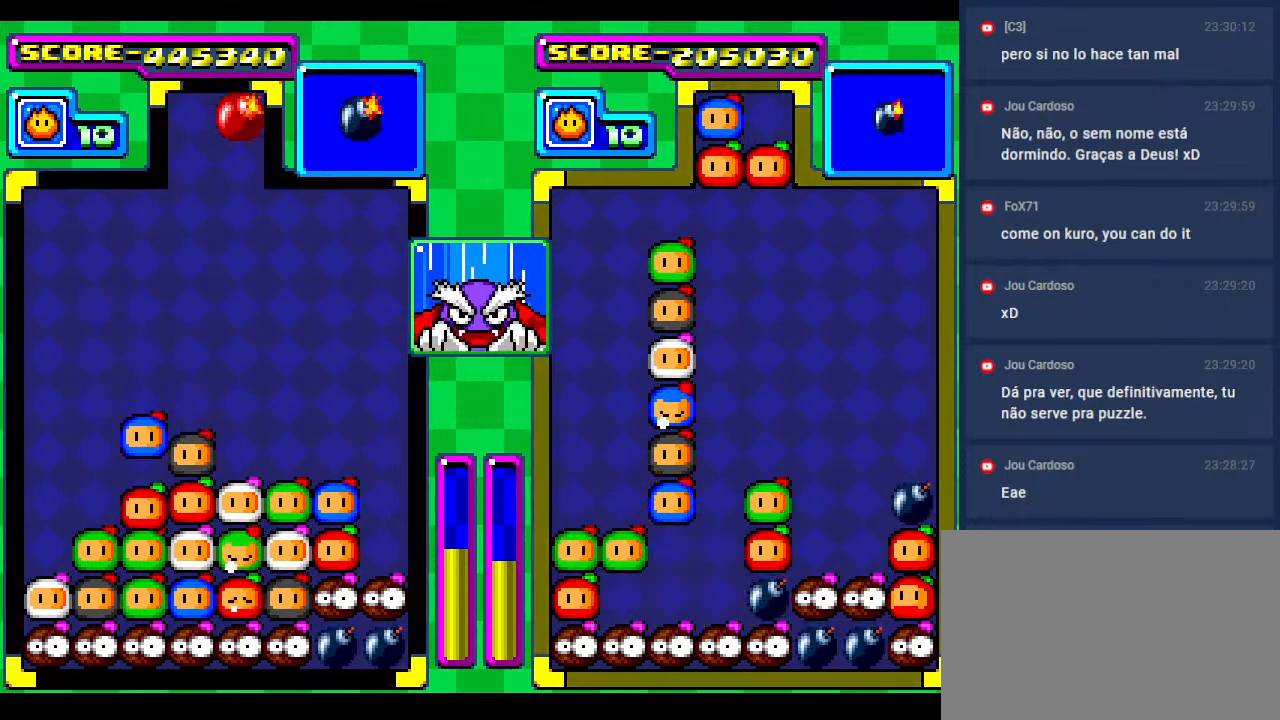
{"buttons": ["DPAD_DOWN"], "events": [[233, "DPAD_DOWN", "up"], [417, "DPAD_DOWN", "down"]]}
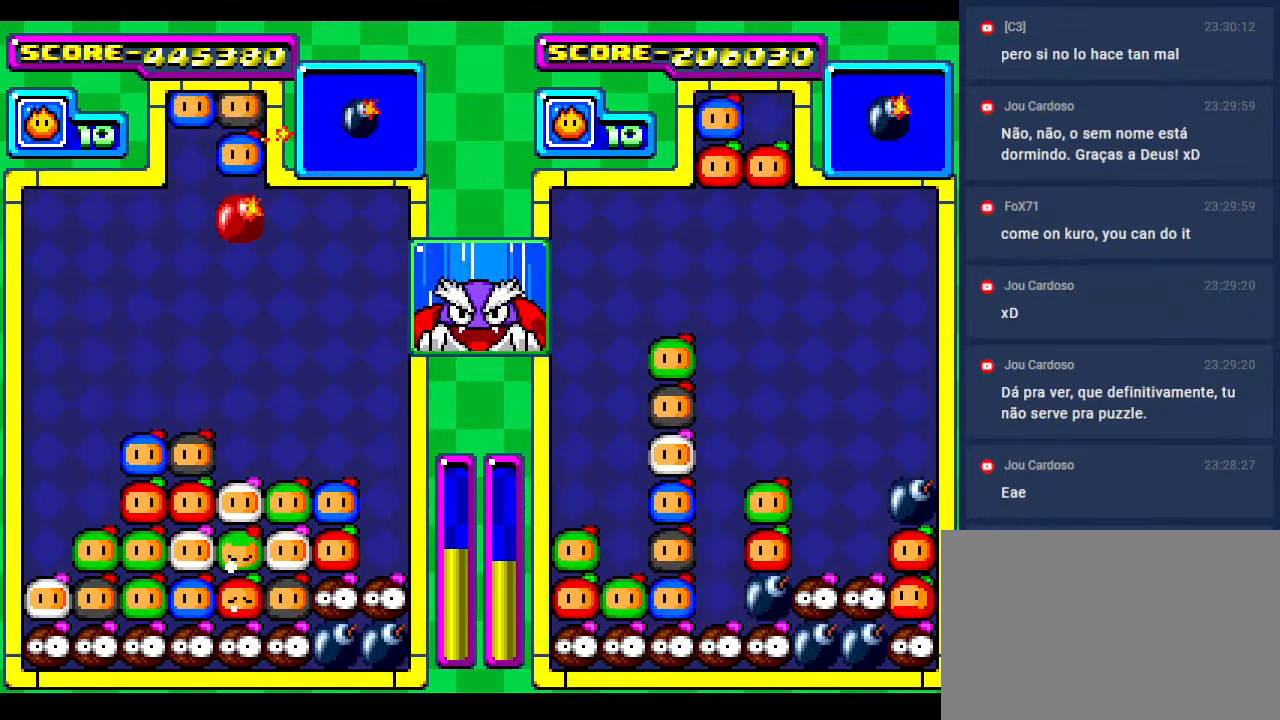
{"buttons": ["DPAD_RIGHT"], "events": [[33, "DPAD_RIGHT", "down"], [83, "DPAD_DOWN", "up"], [183, "DPAD_RIGHT", "up"], [283, "DPAD_RIGHT", "down"], [417, "DPAD_RIGHT", "up"], [500, "DPAD_RIGHT", "down"]]}